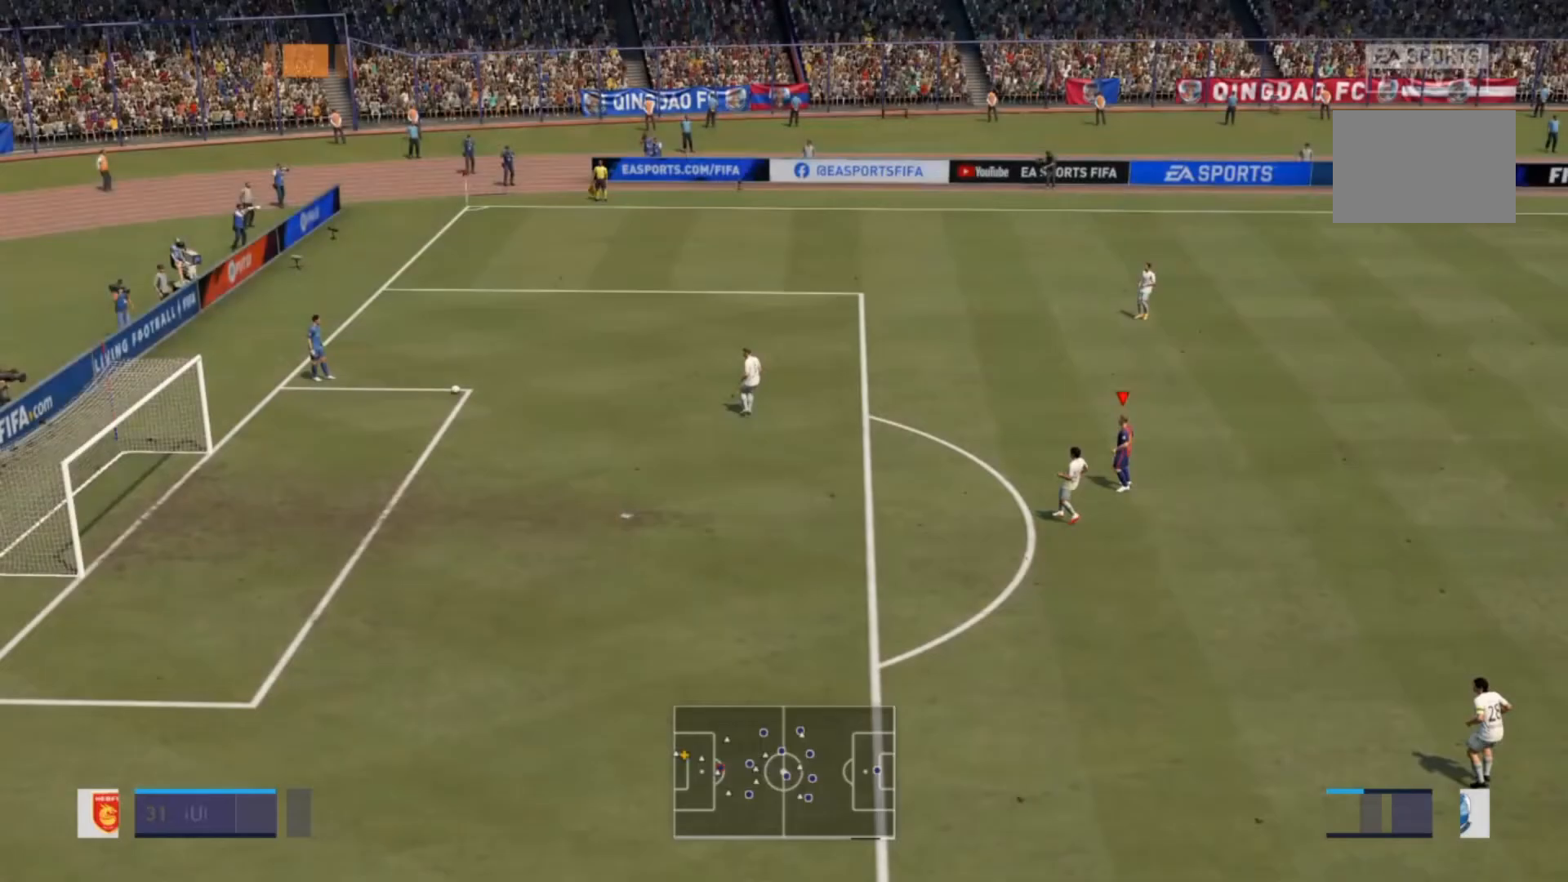
Gameplay with a controller (PlayStation layout); each line is a JSON object with the inputs held at the frame after it. "events" lists button and stick changes between this image and that frame as [ms after this image, input, new state], when the widget could be followed in between. Not read: L3 R3.
{"buttons": [], "left_stick": "center", "right_stick": "center", "events": []}
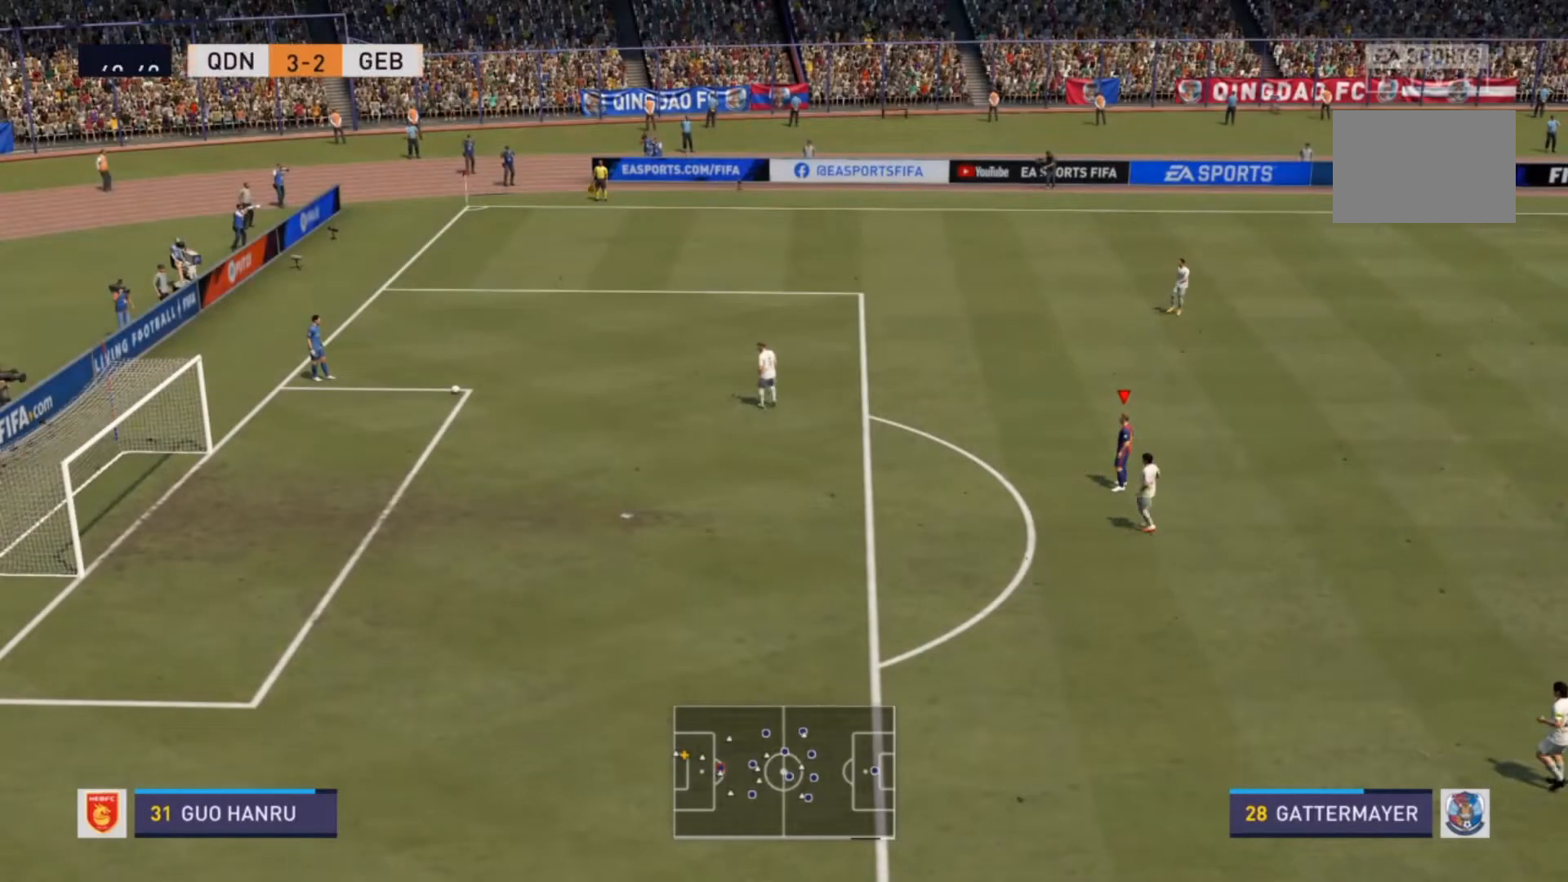
{"buttons": [], "left_stick": "up", "right_stick": "center", "events": [[300, "left_stick", "up"]]}
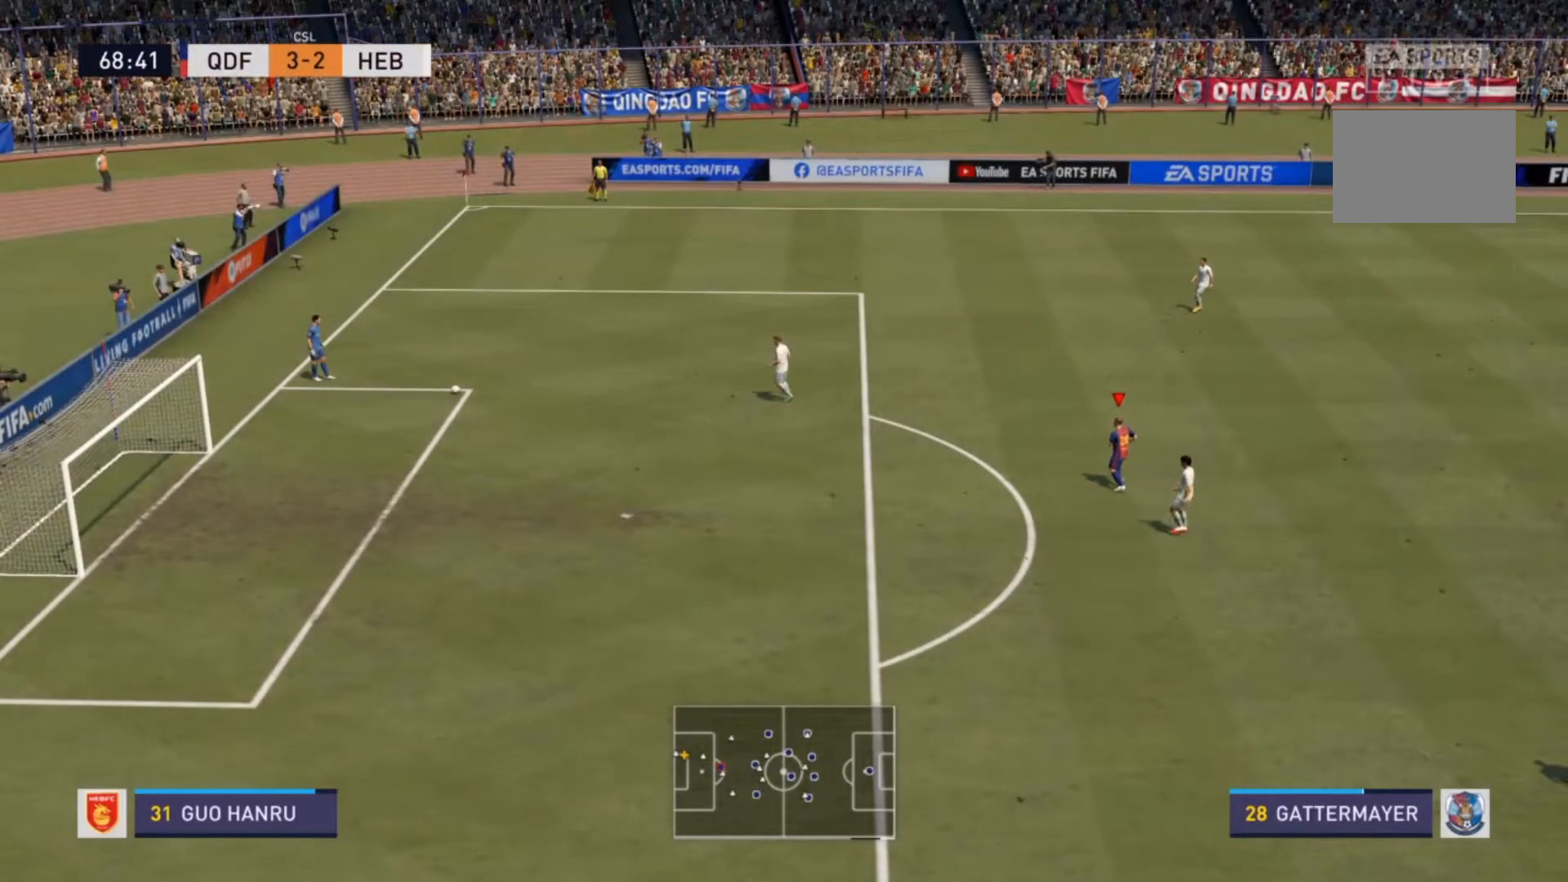
{"buttons": [], "left_stick": "up", "right_stick": "center", "events": []}
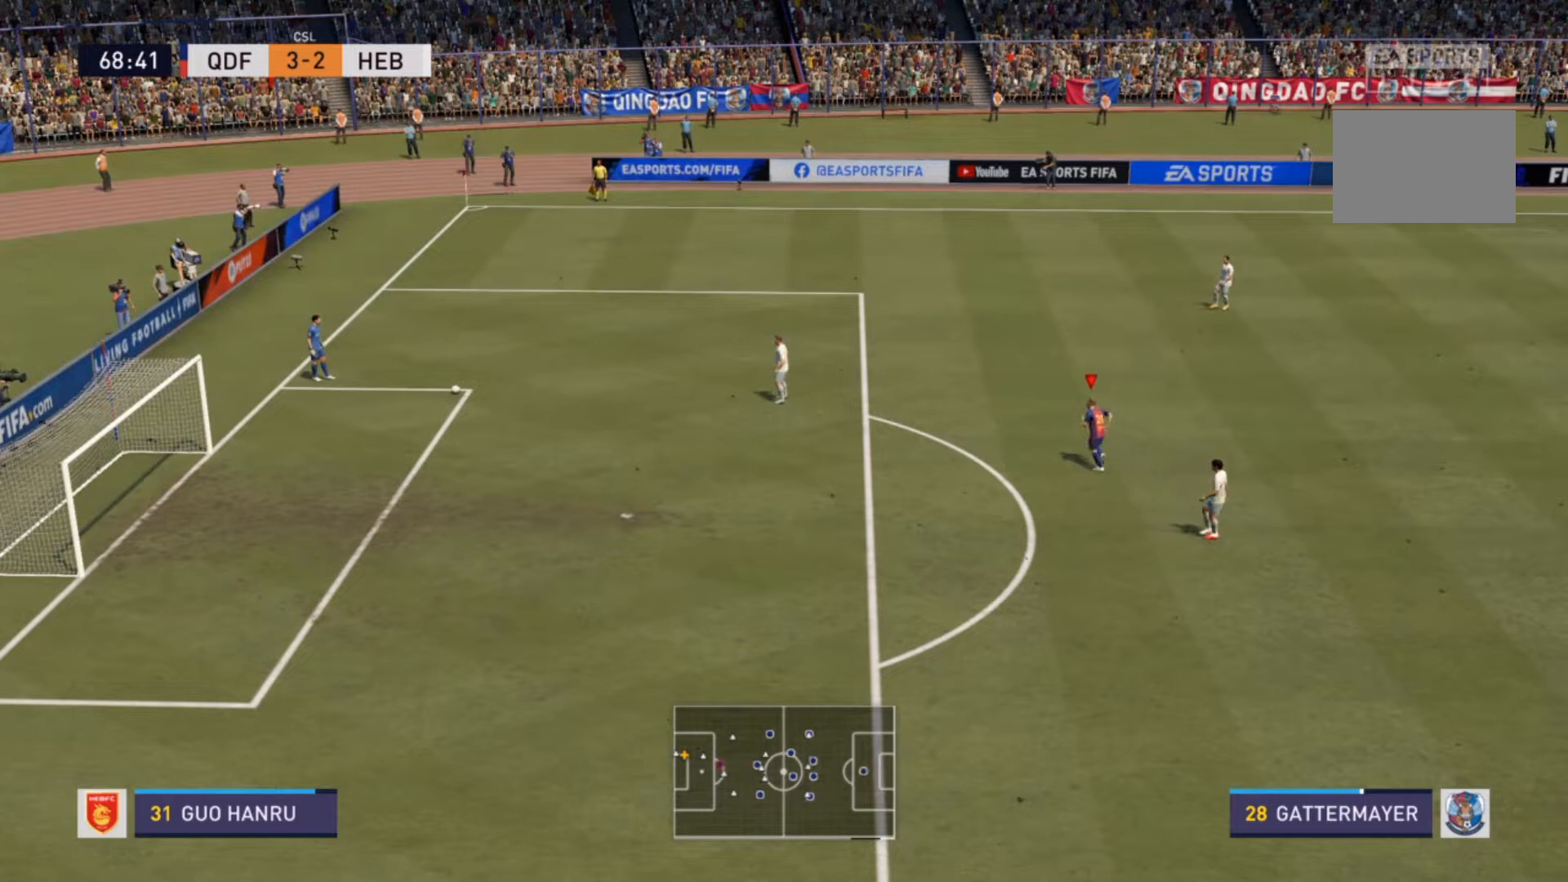
{"buttons": ["R2"], "left_stick": "up-left", "right_stick": "center", "events": [[33, "R2", "down"], [200, "left_stick", "up-left"]]}
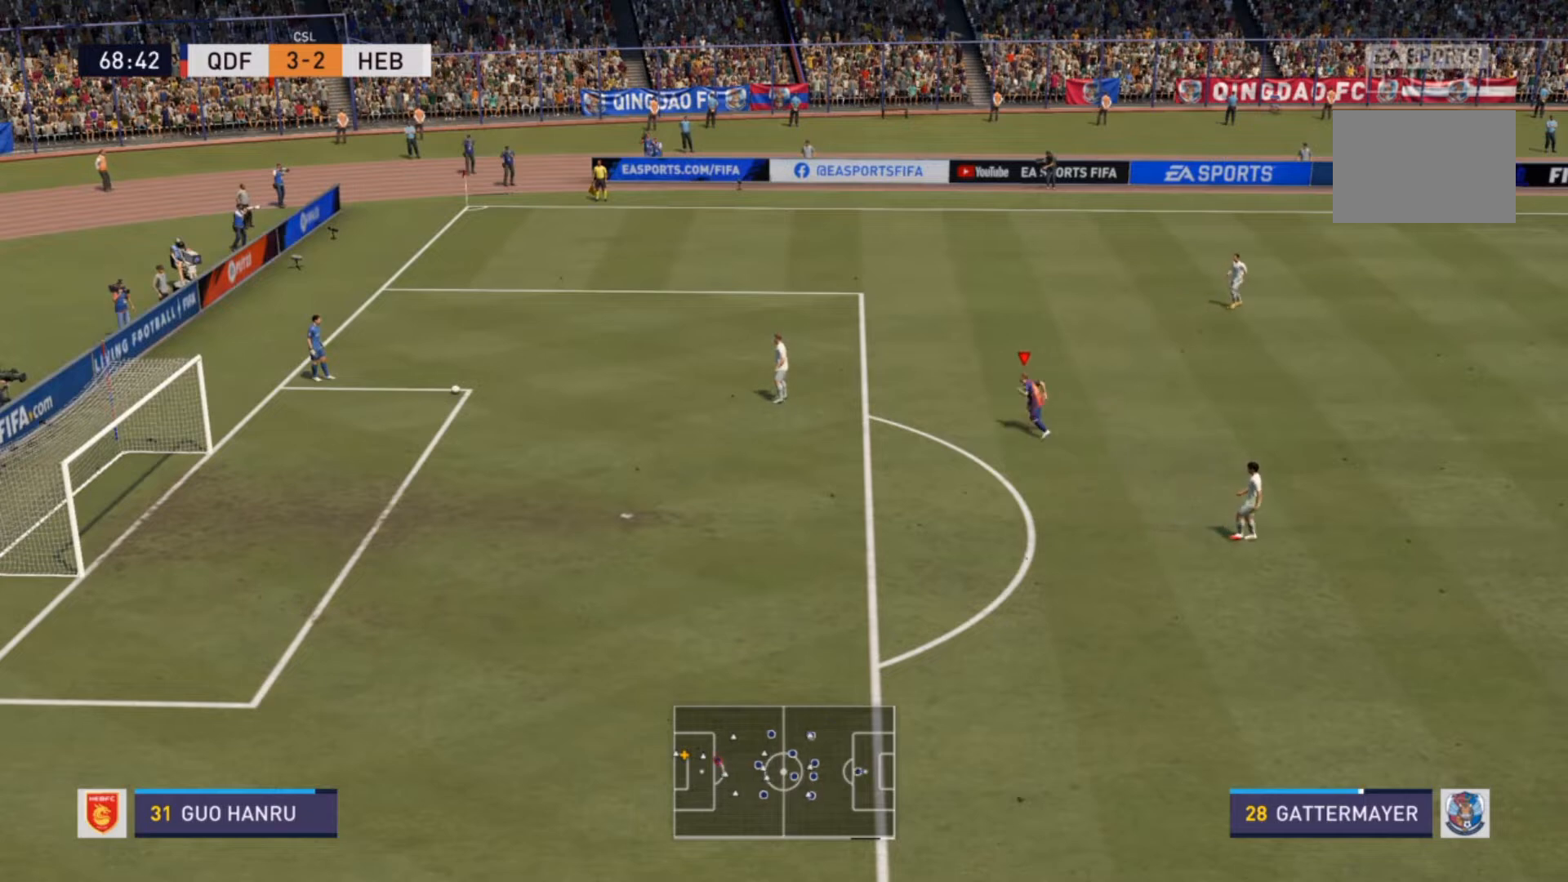
{"buttons": [], "left_stick": "center", "right_stick": "center", "events": [[300, "left_stick", "left"], [400, "R2", "up"], [400, "left_stick", "center"]]}
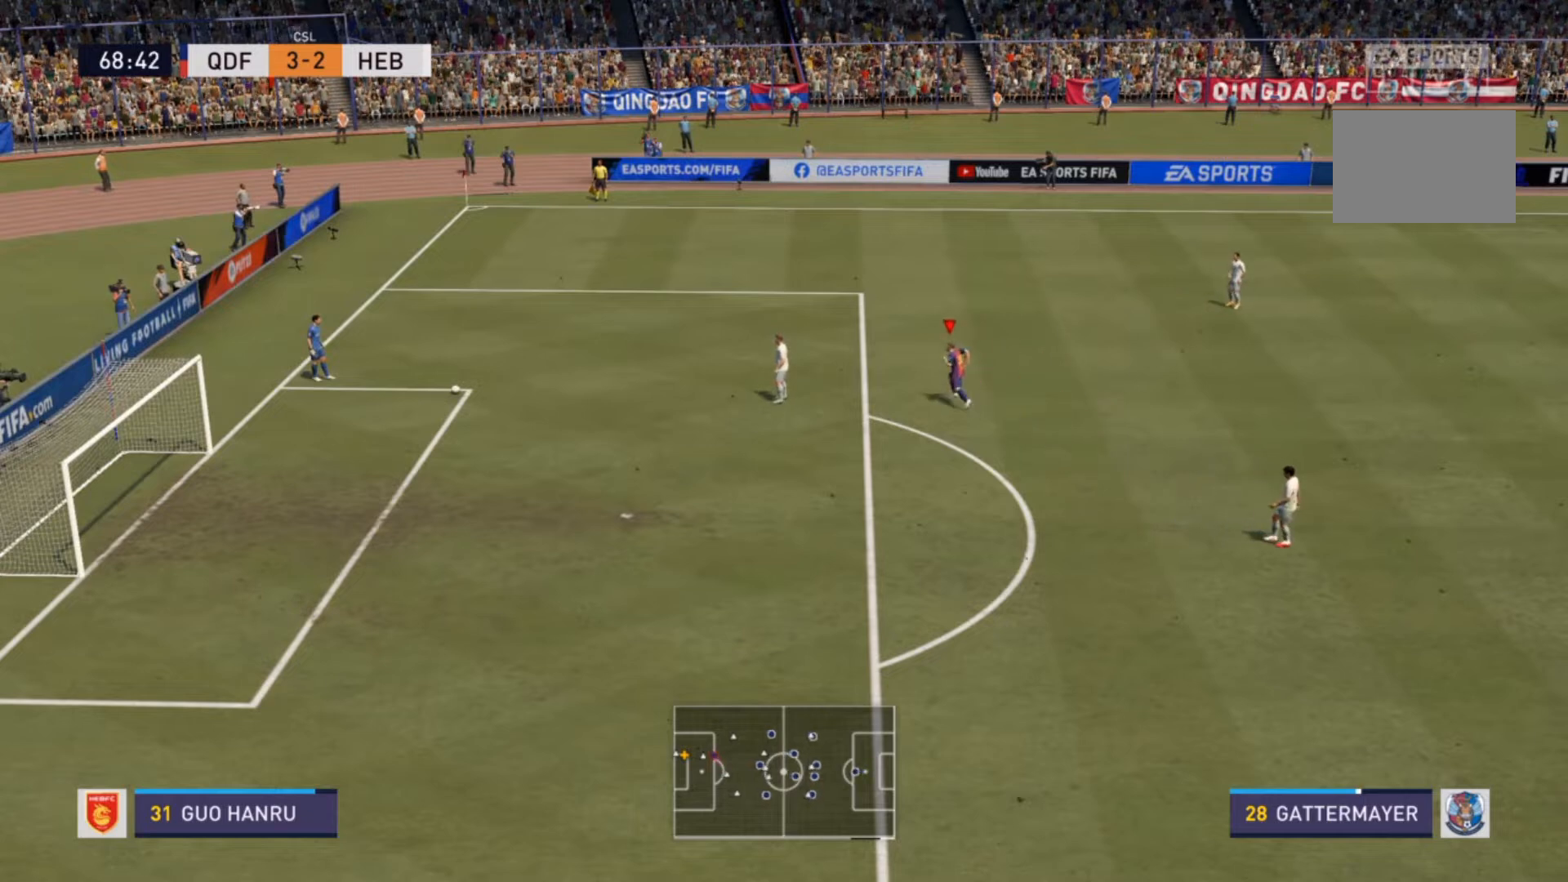
{"buttons": [], "left_stick": "down-left", "right_stick": "center", "events": [[367, "left_stick", "down-left"]]}
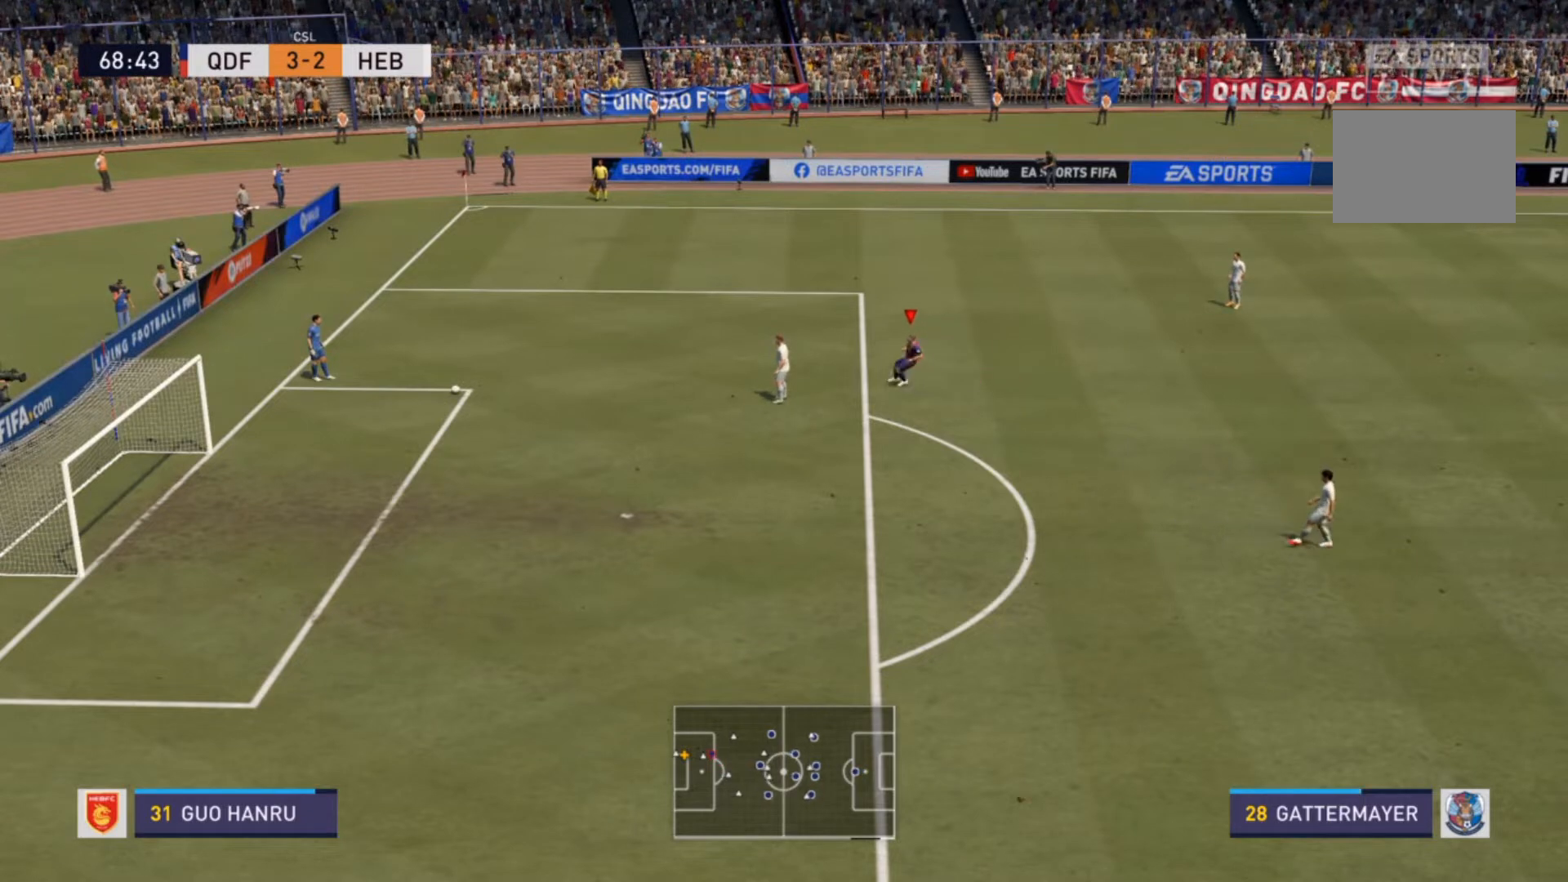
{"buttons": [], "left_stick": "center", "right_stick": "center", "events": [[167, "left_stick", "center"]]}
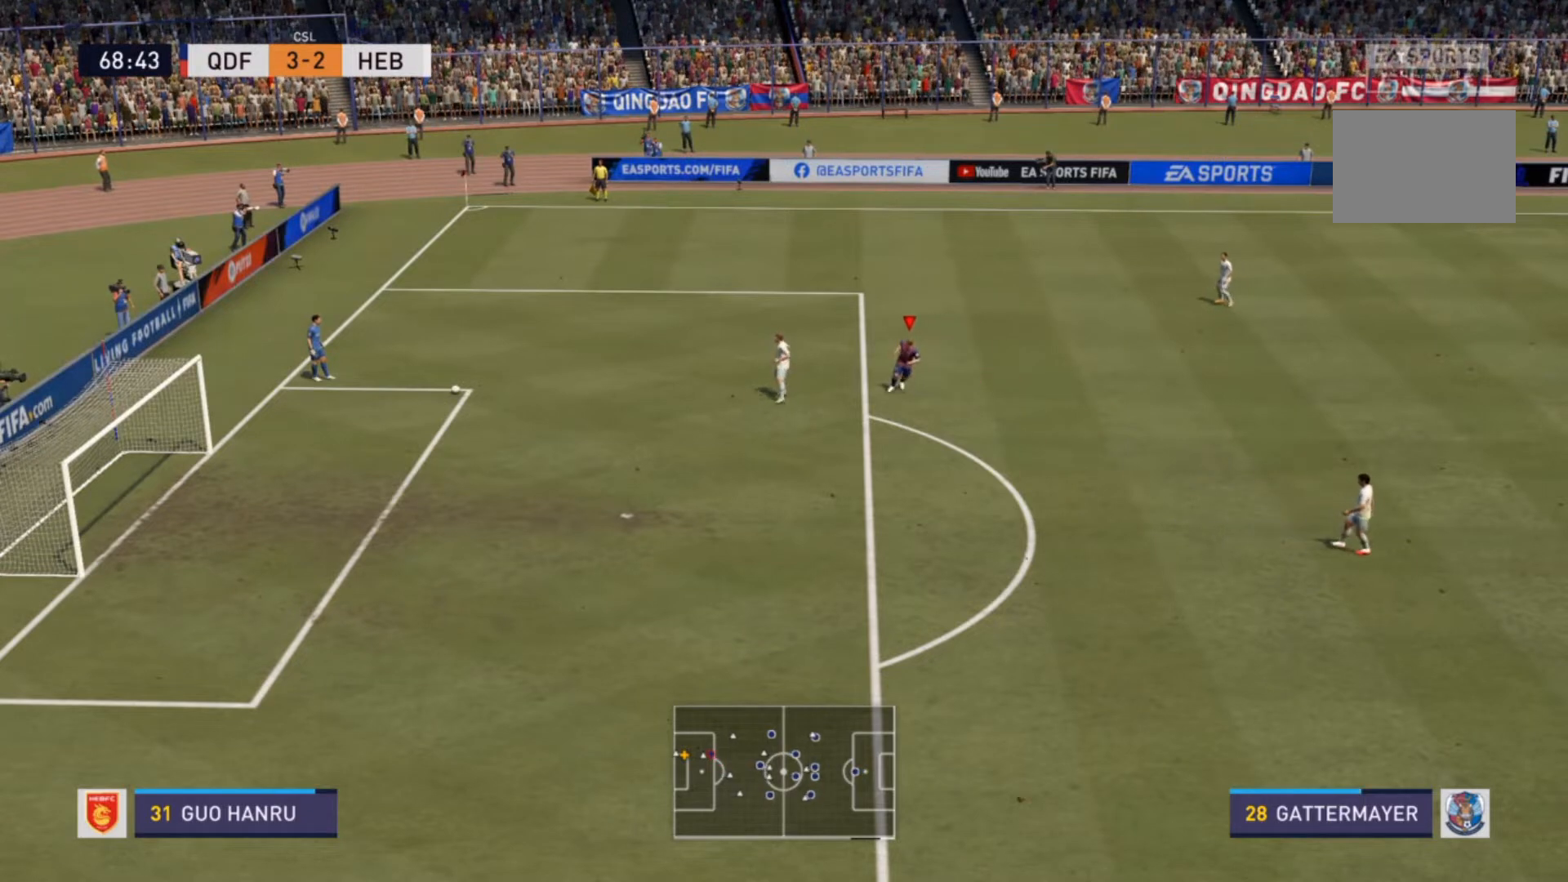
{"buttons": [], "left_stick": "center", "right_stick": "center", "events": []}
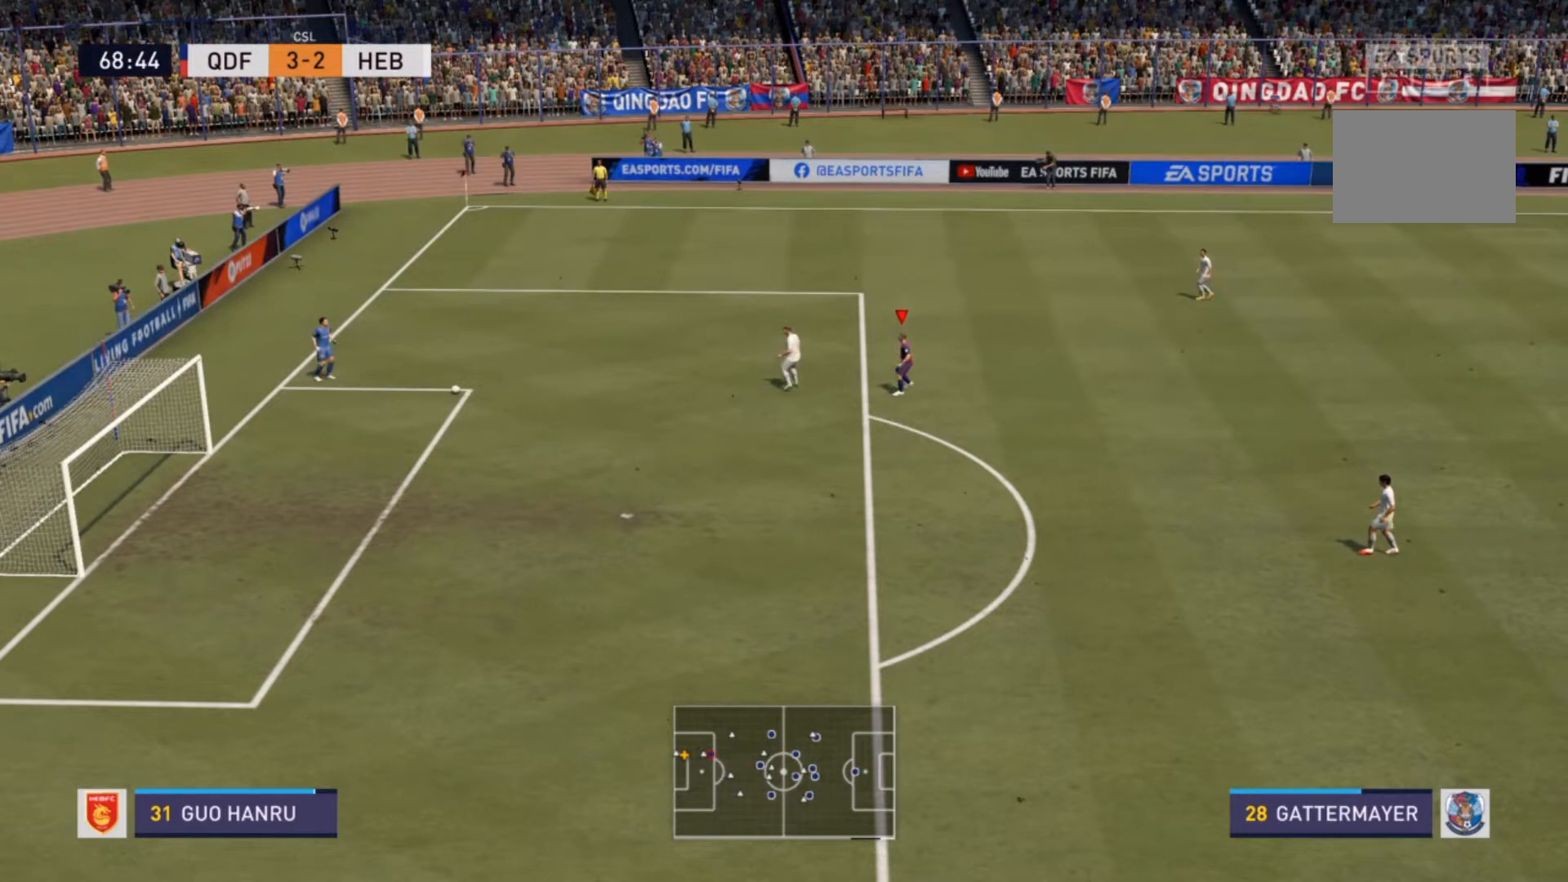
{"buttons": [], "left_stick": "up", "right_stick": "center", "events": [[433, "left_stick", "up"]]}
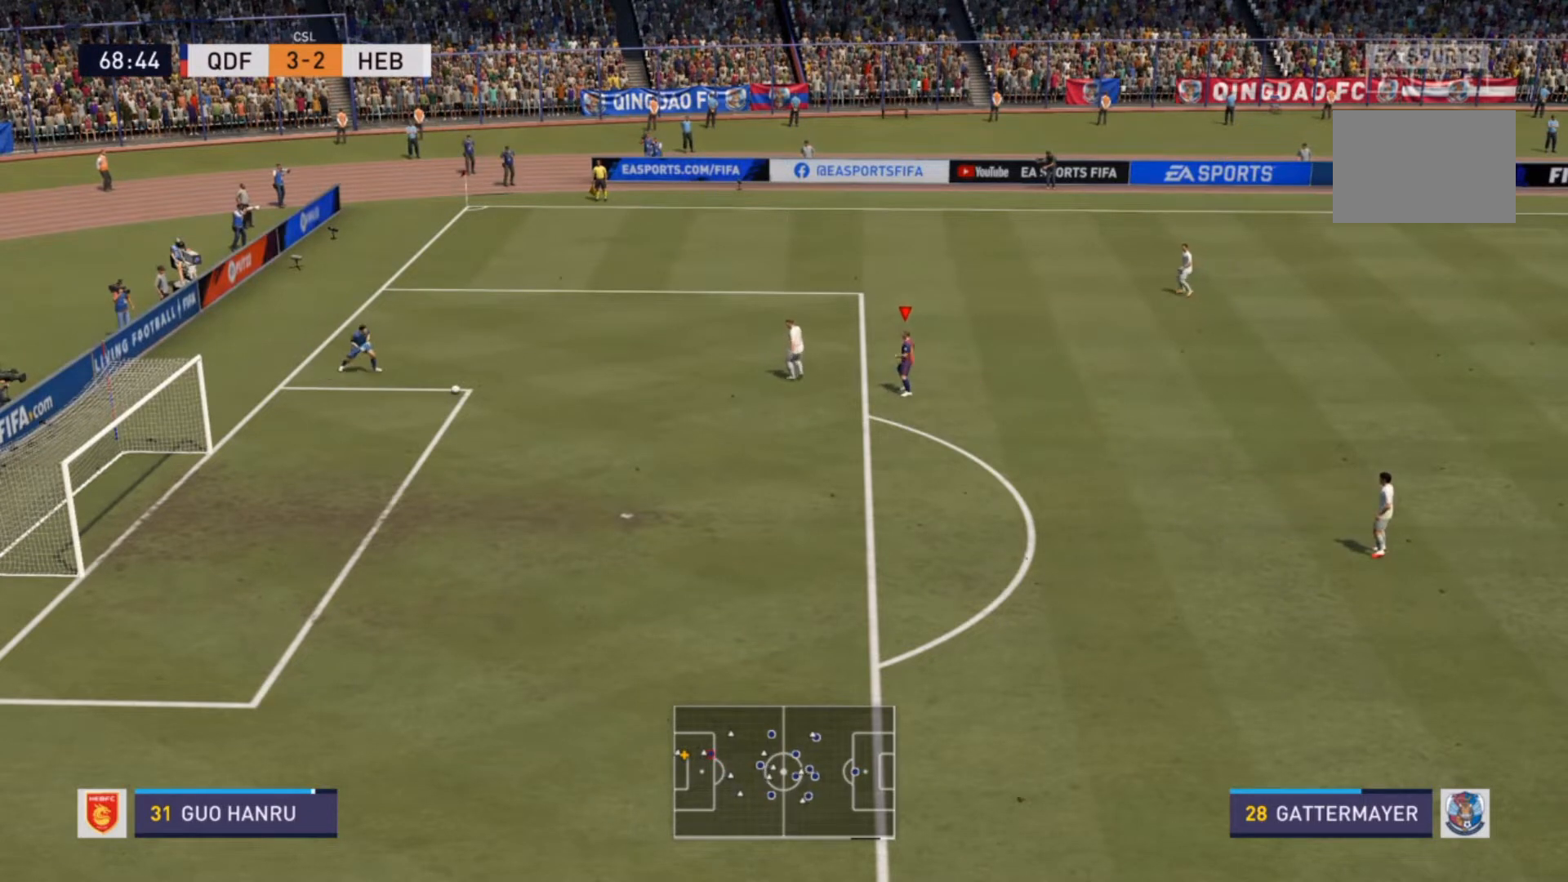
{"buttons": [], "left_stick": "center", "right_stick": "center", "events": [[367, "left_stick", "center"]]}
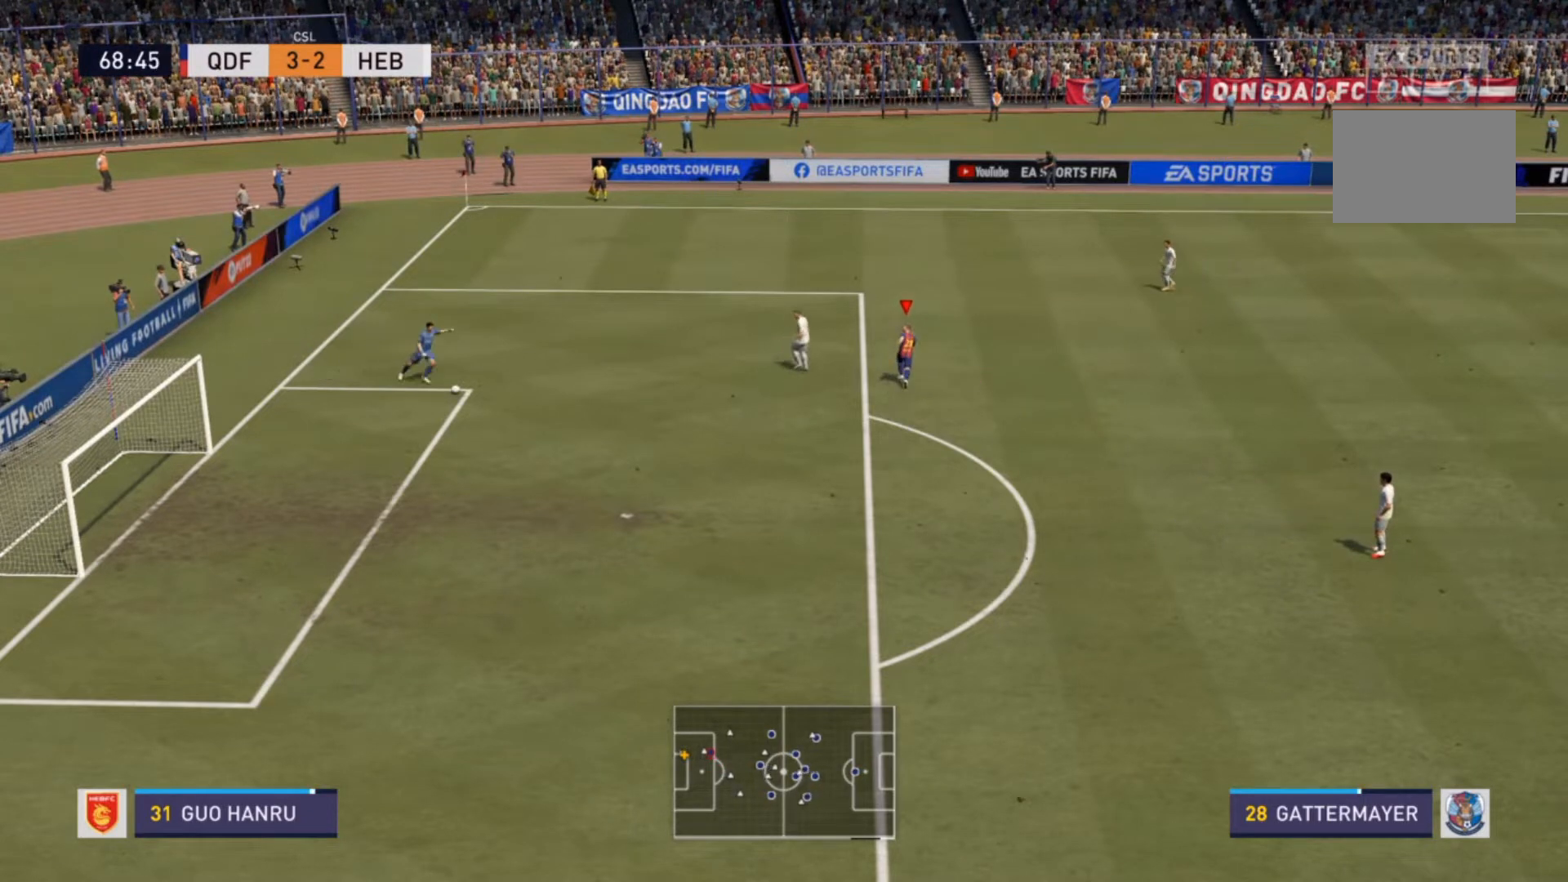
{"buttons": [], "left_stick": "right", "right_stick": "center", "events": [[67, "left_stick", "up-right"], [267, "left_stick", "right"]]}
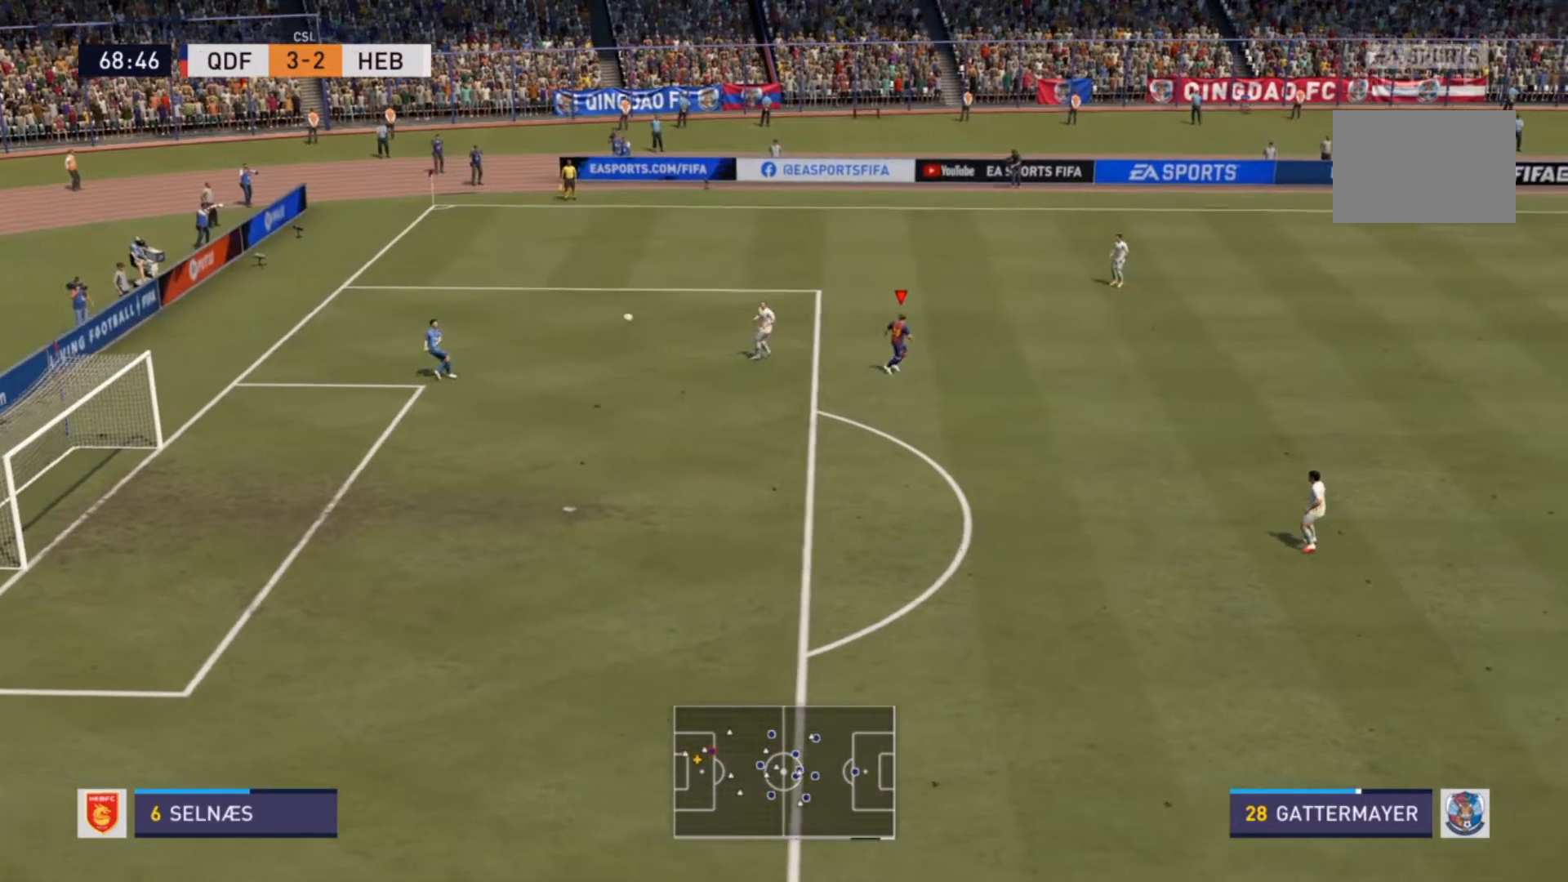
{"buttons": [], "left_stick": "center", "right_stick": "center", "events": [[467, "left_stick", "center"]]}
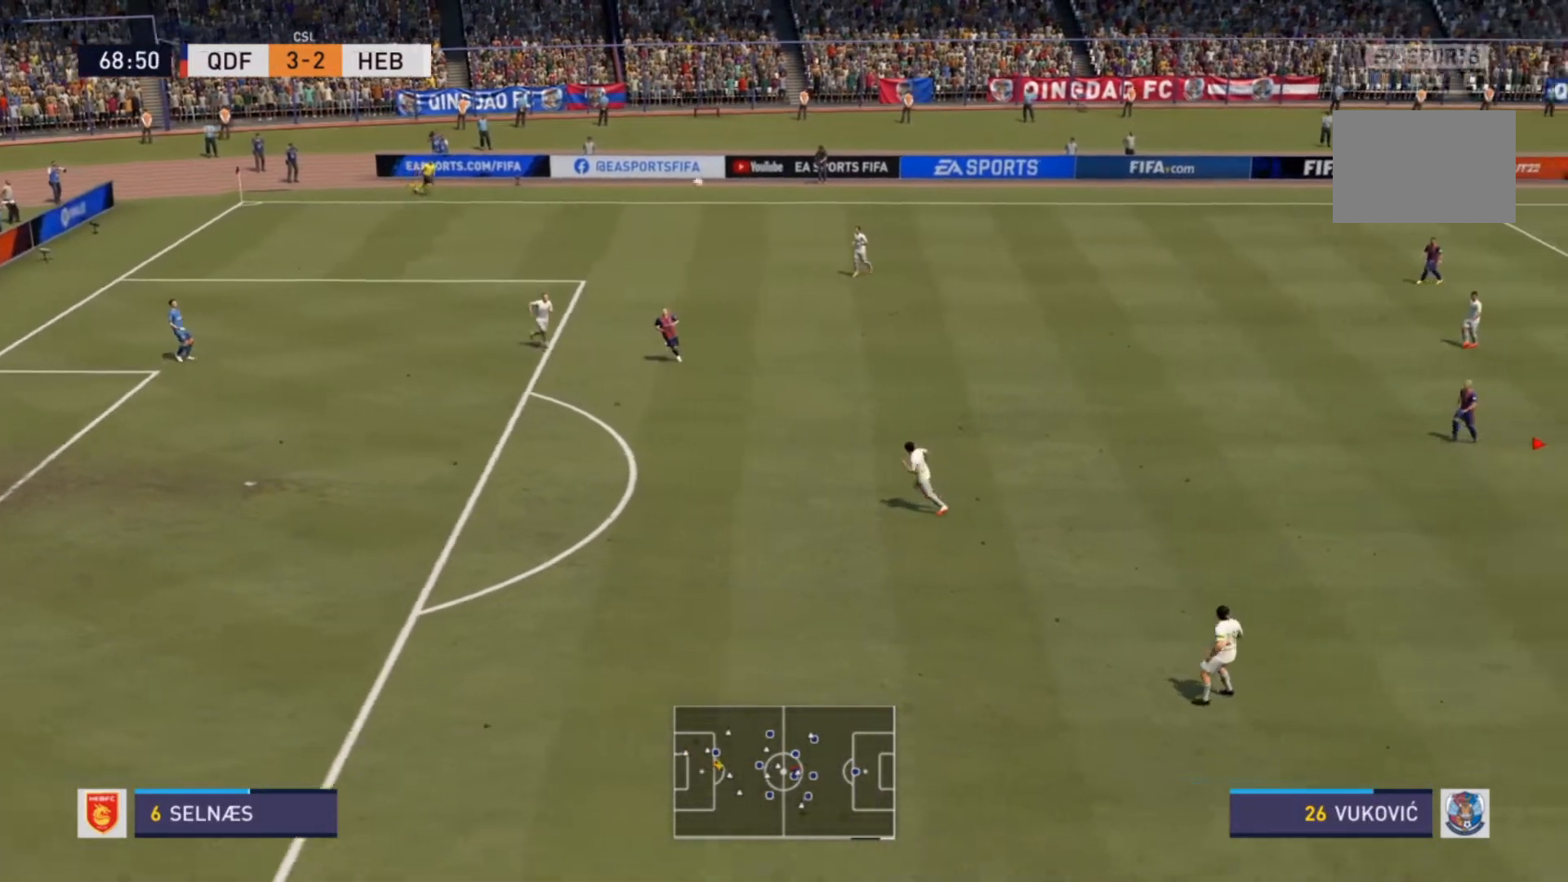
{"buttons": [], "left_stick": "left", "right_stick": "center", "events": [[300, "left_stick", "left"]]}
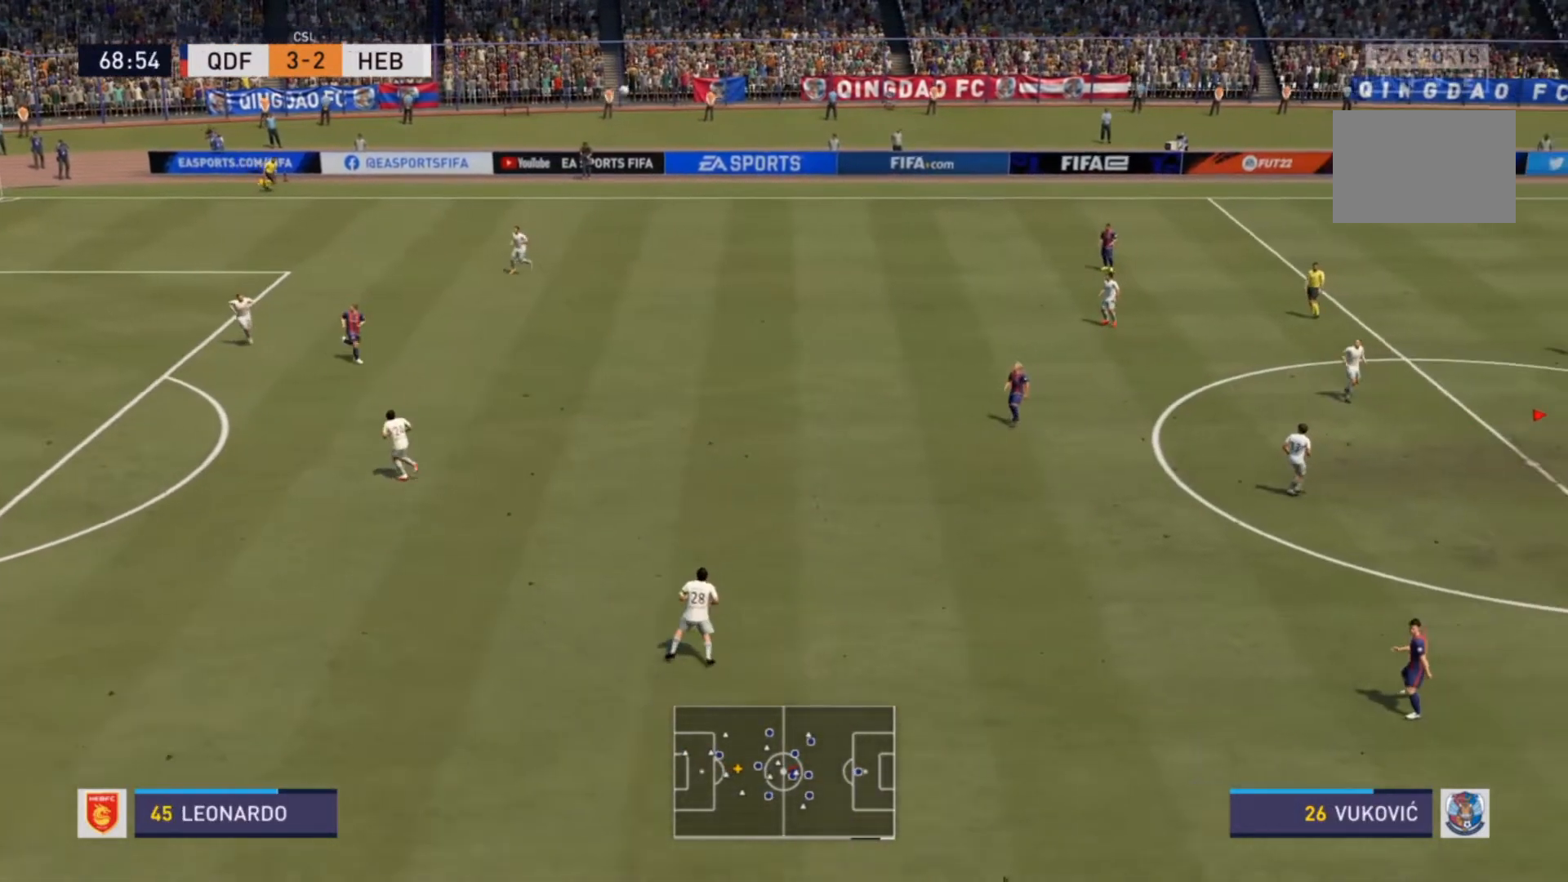
{"buttons": ["CROSS"], "left_stick": "left", "right_stick": "center", "events": [[367, "CROSS", "down"]]}
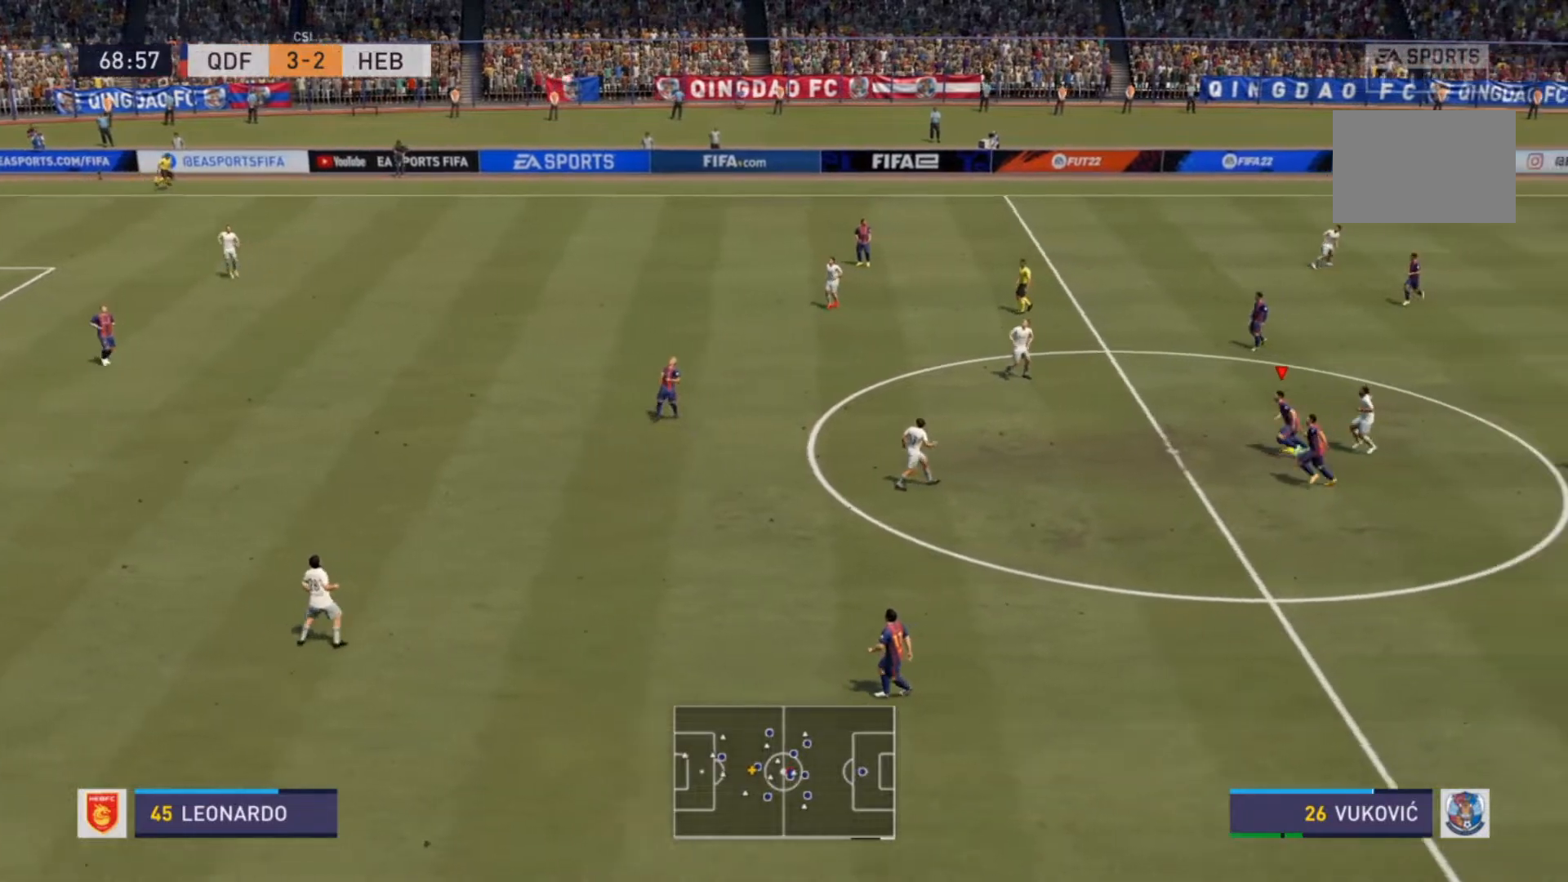
{"buttons": [], "left_stick": "left", "right_stick": "center", "events": [[467, "CROSS", "up"]]}
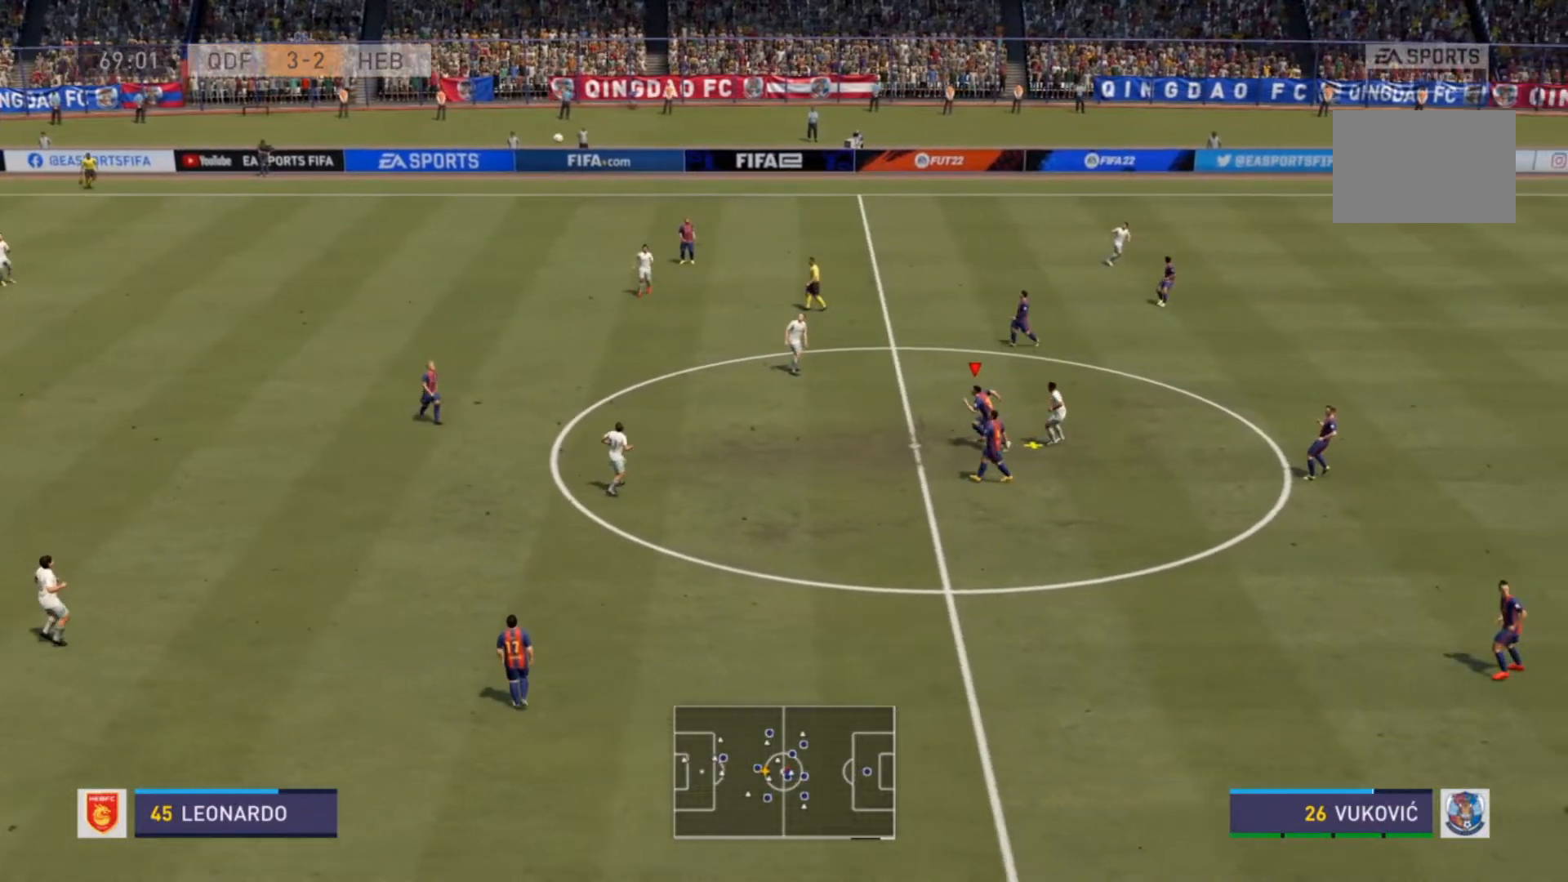
{"buttons": [], "left_stick": "left", "right_stick": "center", "events": []}
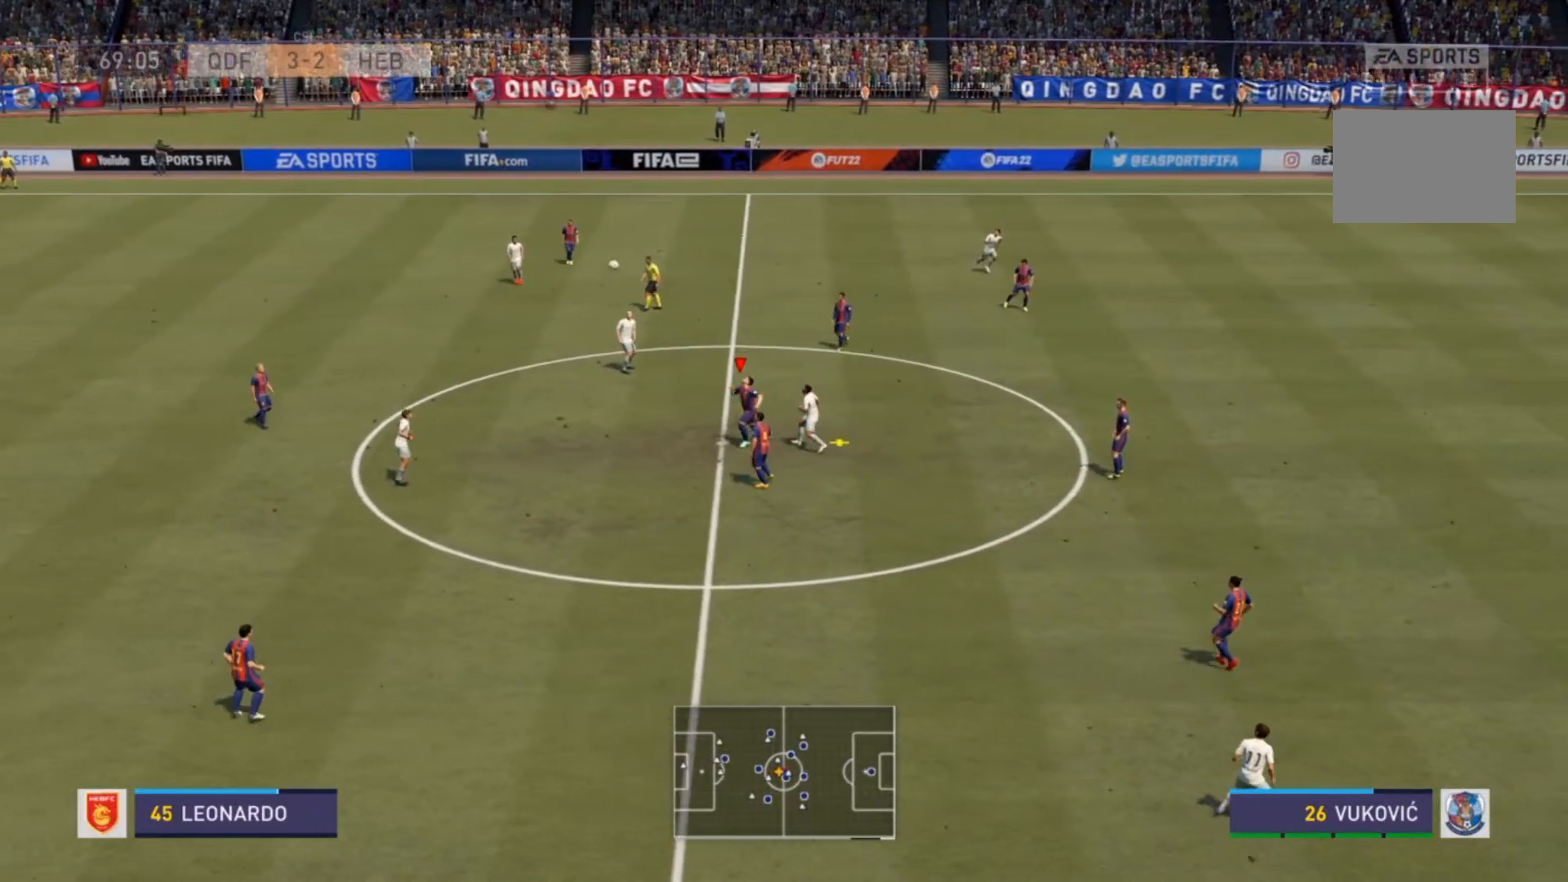
{"buttons": [], "left_stick": "left", "right_stick": "center", "events": []}
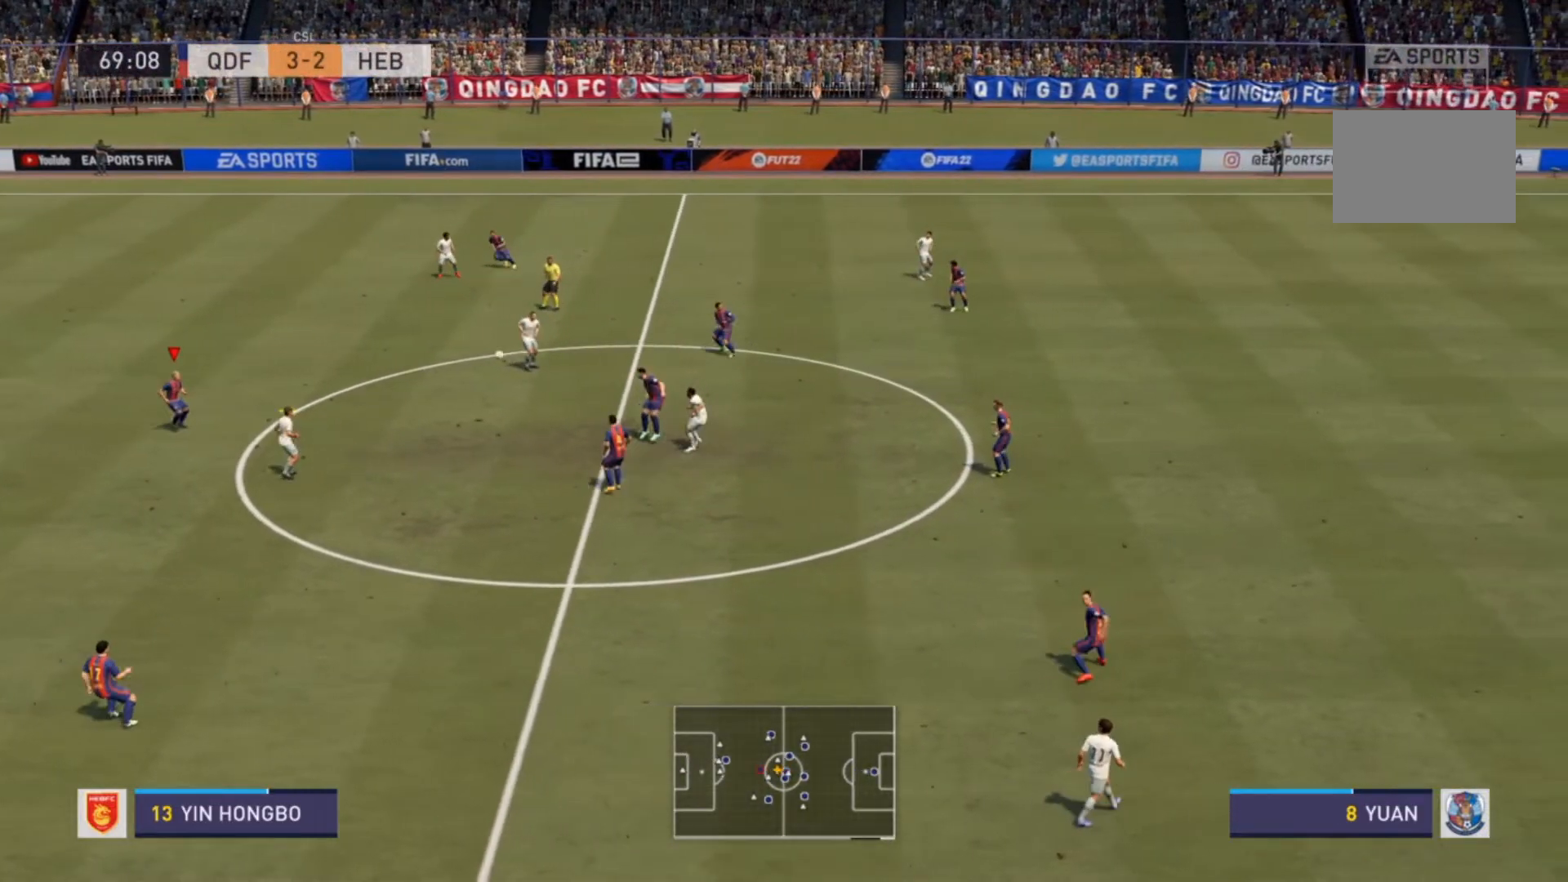
{"buttons": [], "left_stick": "left", "right_stick": "center", "events": [[267, "left_stick", "center"], [467, "left_stick", "left"]]}
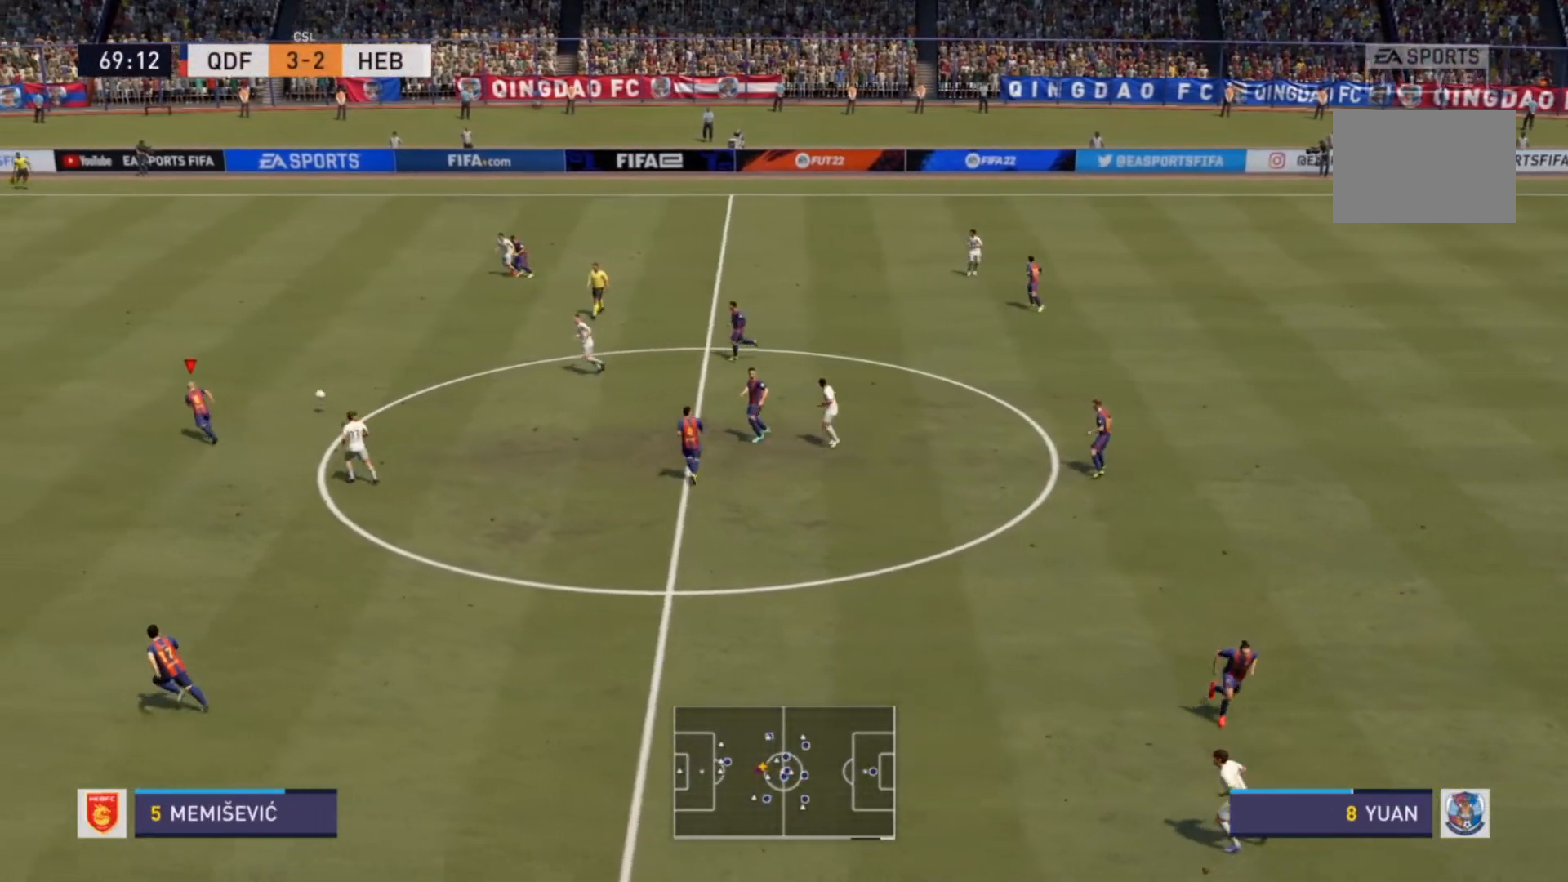
{"buttons": [], "left_stick": "up-left", "right_stick": "center", "events": [[200, "left_stick", "up-left"]]}
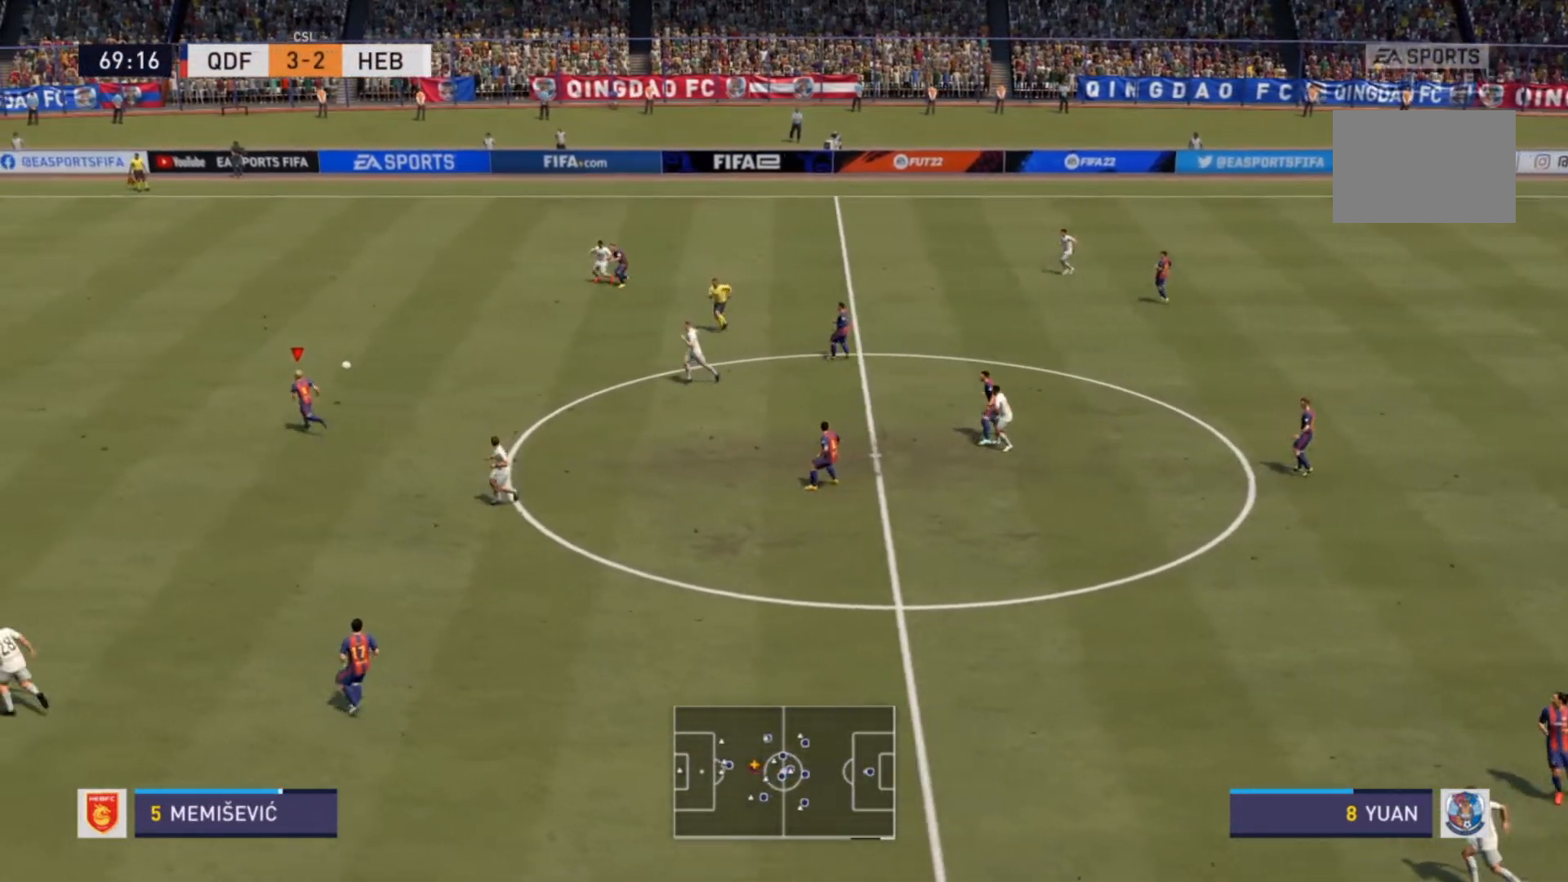
{"buttons": [], "left_stick": "left", "right_stick": "center", "events": [[500, "left_stick", "left"]]}
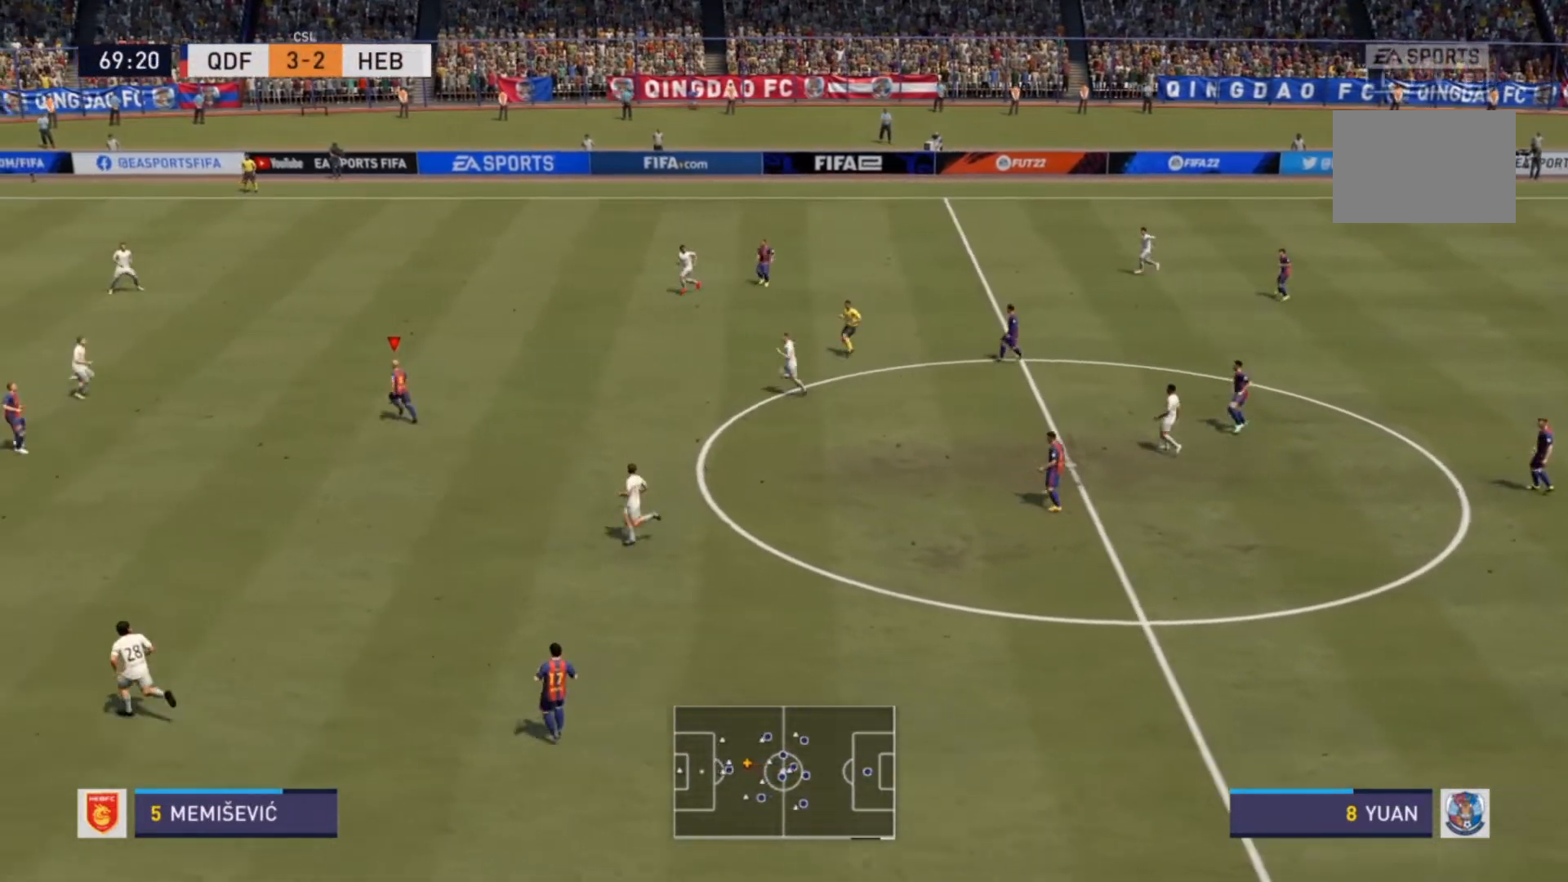
{"buttons": [], "left_stick": "down-left", "right_stick": "center", "events": [[500, "left_stick", "down-left"]]}
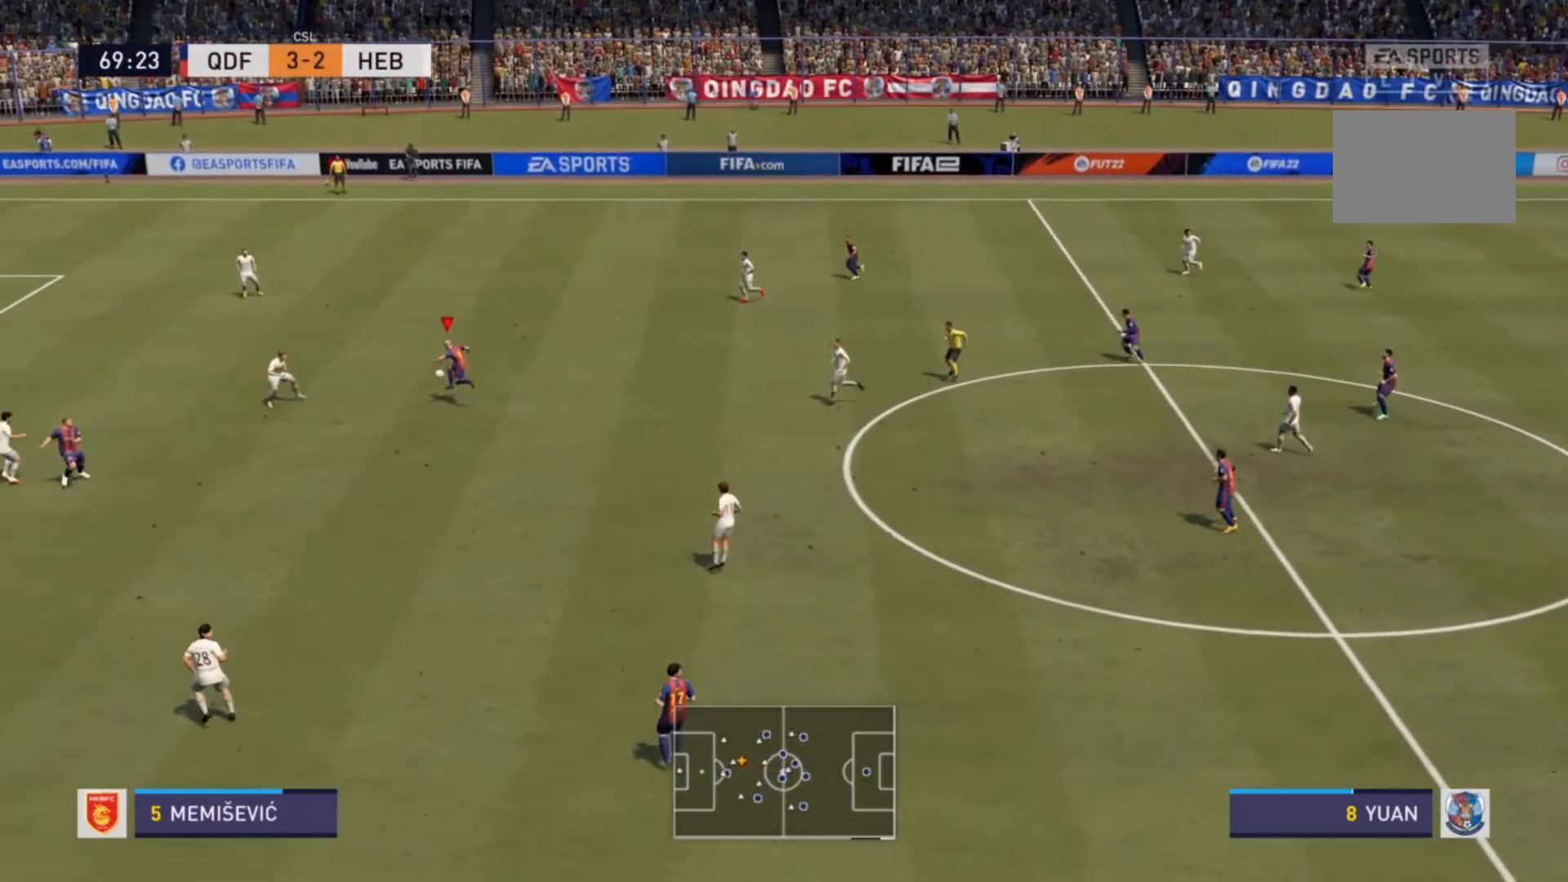
{"buttons": [], "left_stick": "down-left", "right_stick": "center", "events": []}
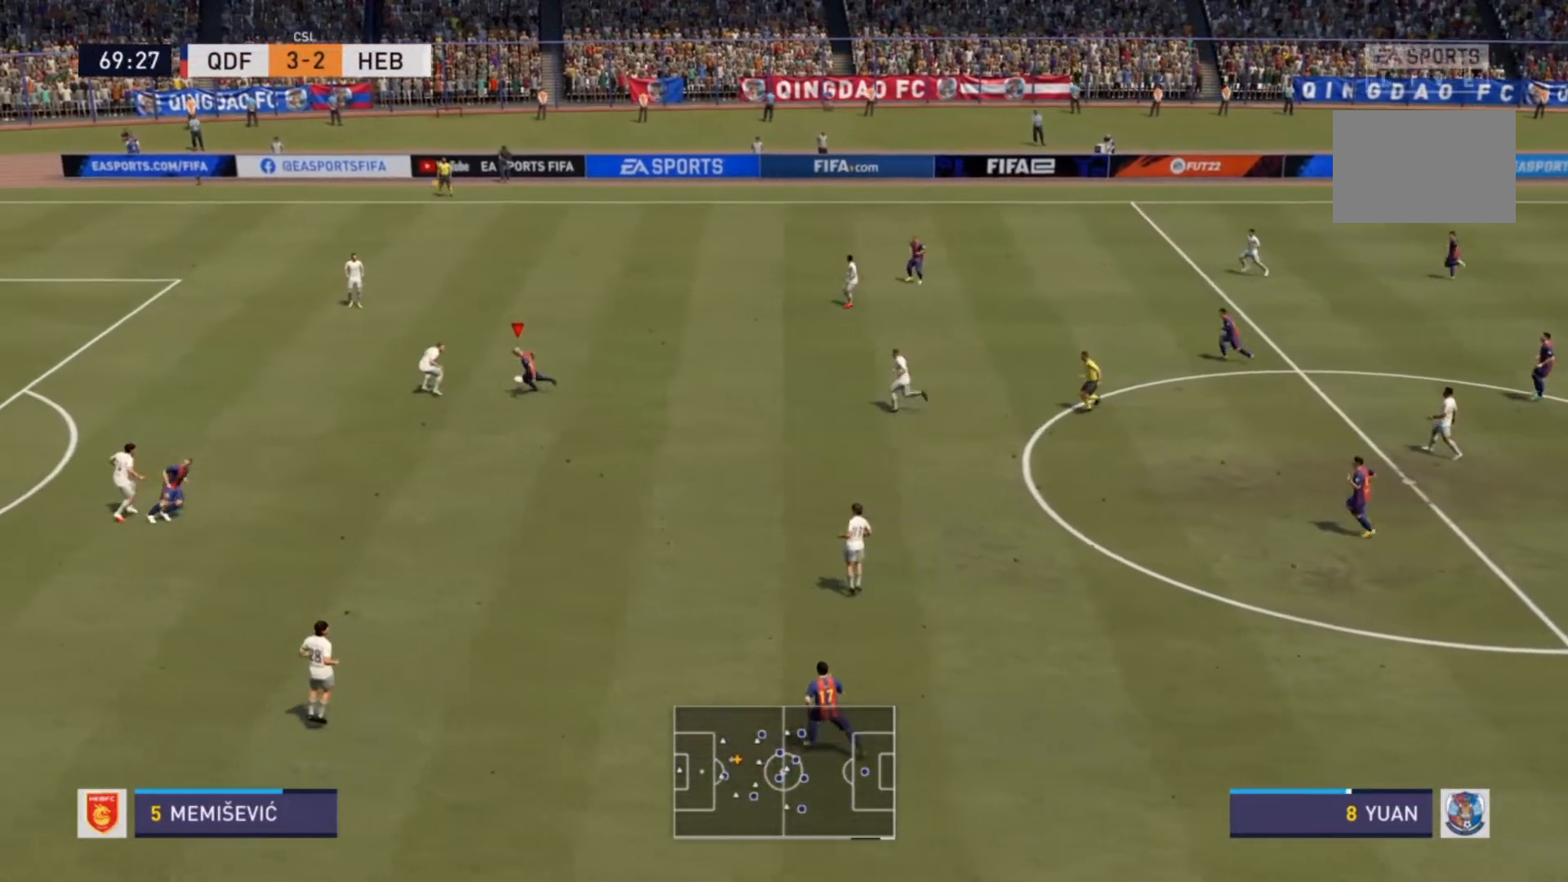
{"buttons": ["R2"], "left_stick": "down-left", "right_stick": "center", "events": [[467, "R2", "down"]]}